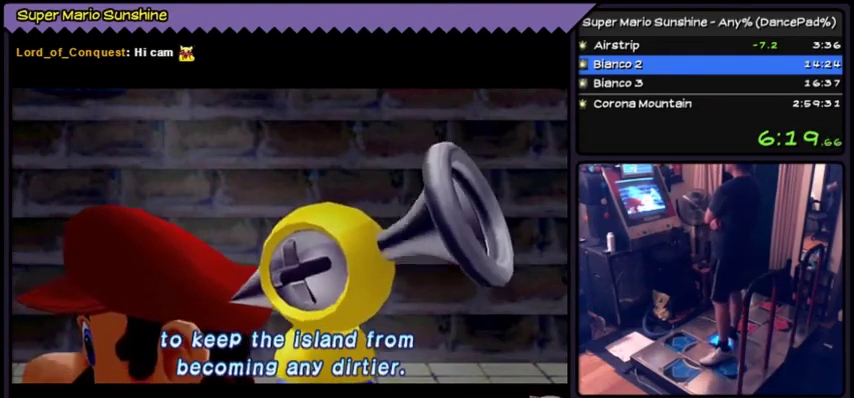
Gameplay with a controller (Nintendo layout); each line is a JSON object with the inputs held at the frame after it. "events" lists button and stick changes between this image and that frame as [ms after this image, input, new state], when the widget could be followed in between. Not read: DPAD_RIGHT L3 R3.
{"buttons": []}
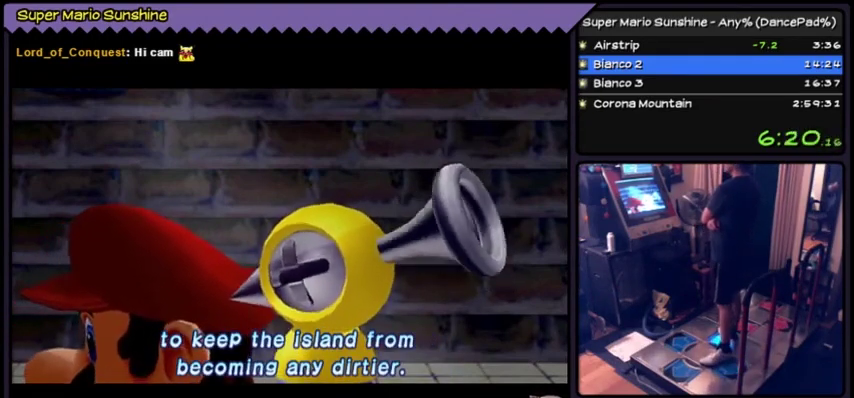
{"buttons": ["DPAD_DOWN"], "events": [[400, "DPAD_DOWN", "down"]]}
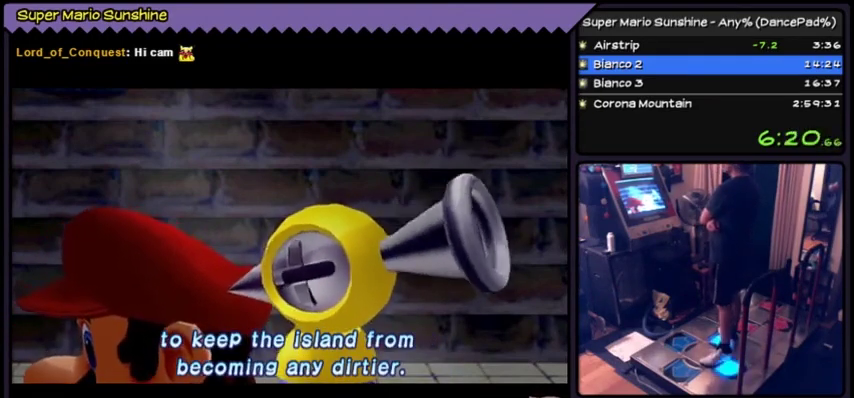
{"buttons": ["DPAD_DOWN"]}
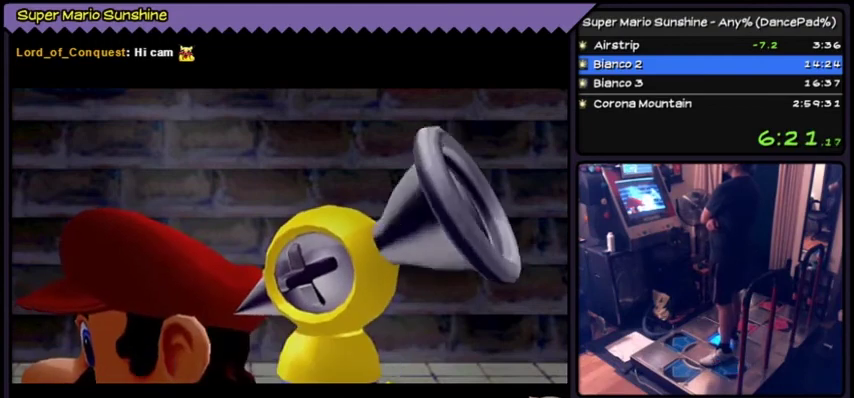
{"buttons": [], "events": [[67, "DPAD_DOWN", "up"]]}
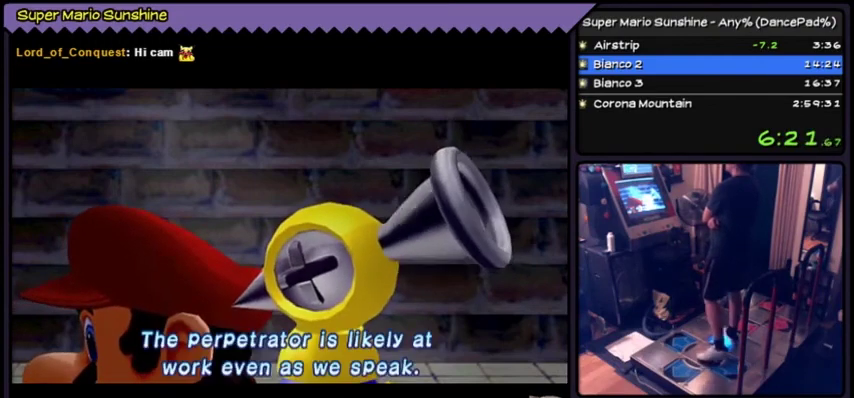
{"buttons": []}
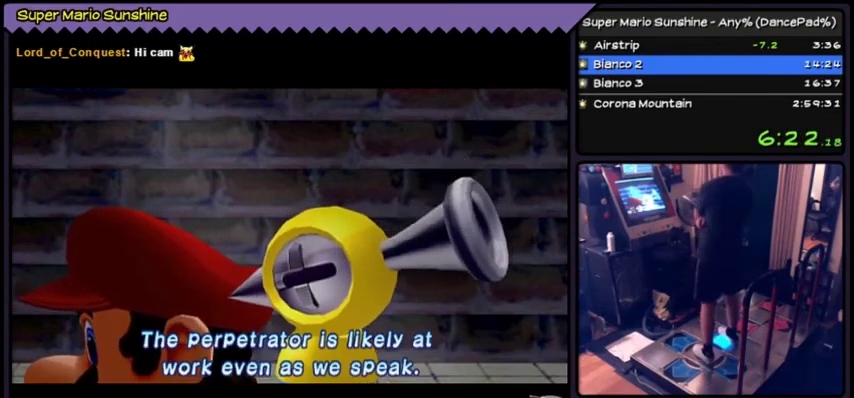
{"buttons": []}
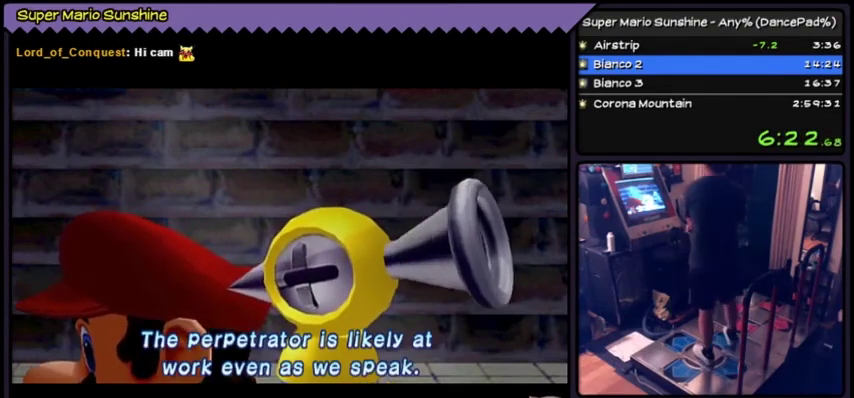
{"buttons": []}
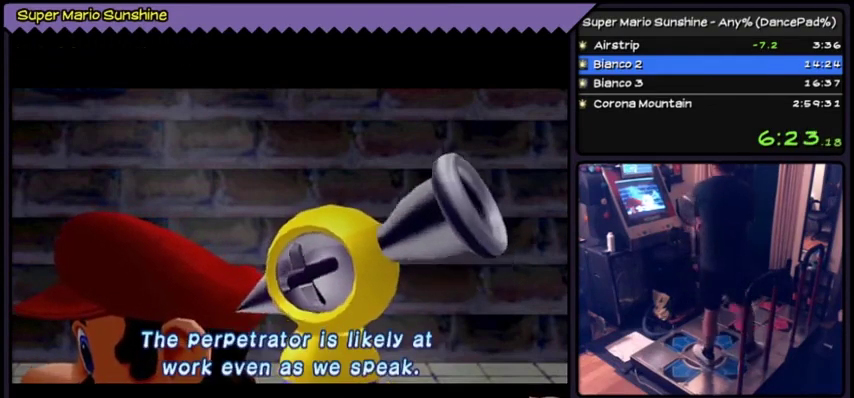
{"buttons": []}
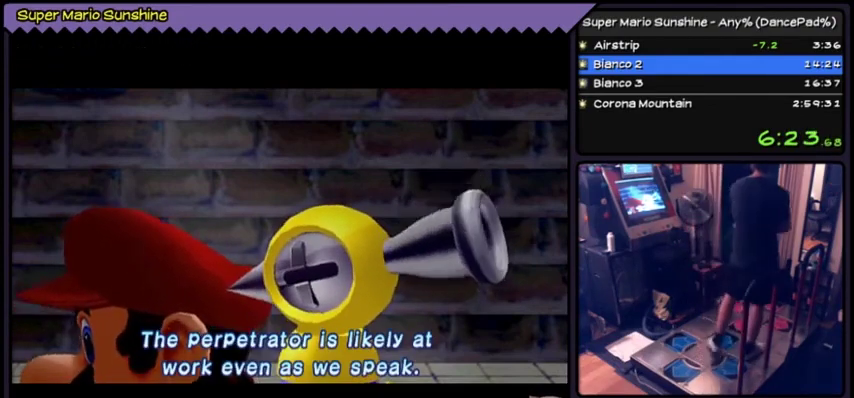
{"buttons": []}
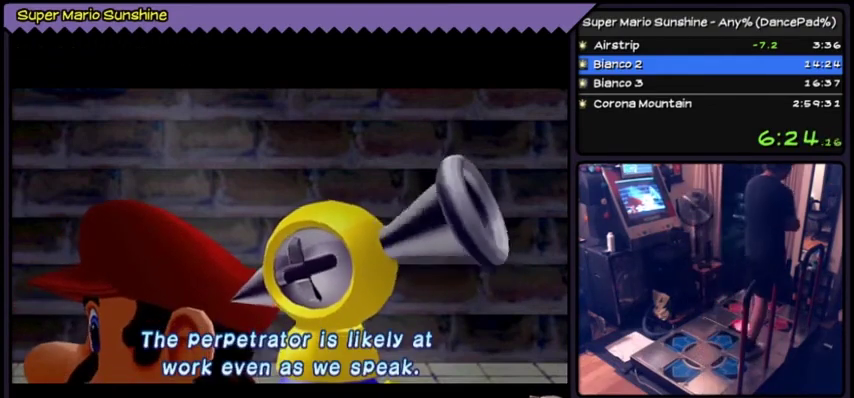
{"buttons": ["Y"], "events": [[67, "Y", "down"], [100, "Y", "up"], [133, "Y", "down"]]}
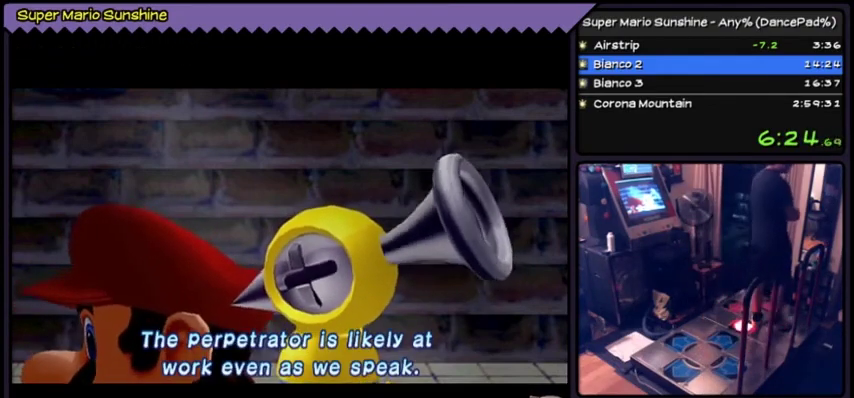
{"buttons": ["Y"]}
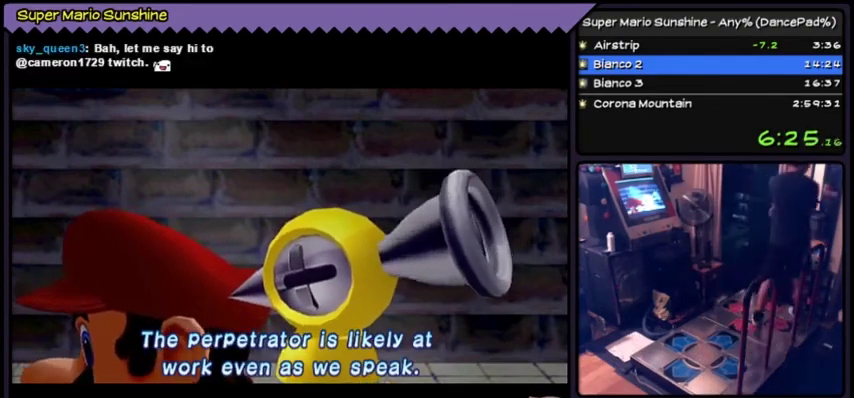
{"buttons": []}
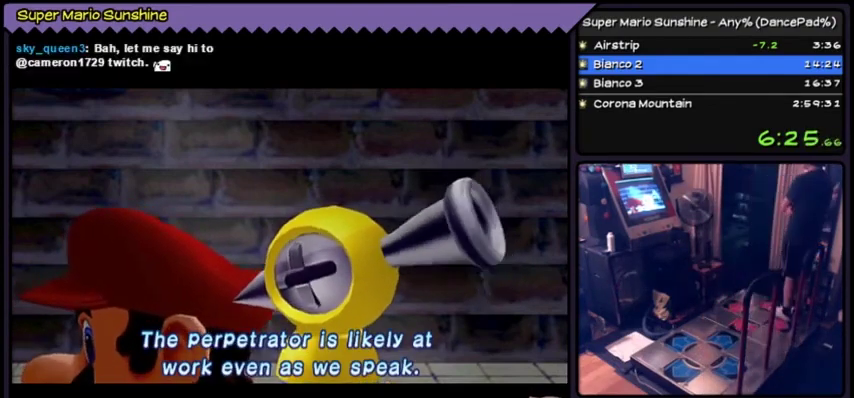
{"buttons": []}
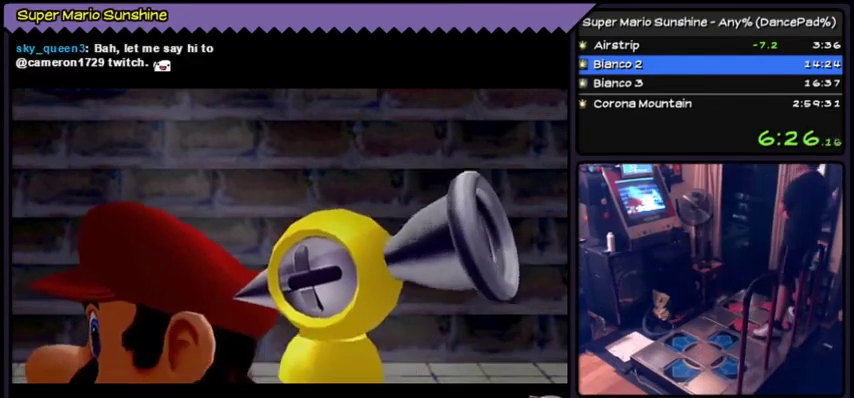
{"buttons": []}
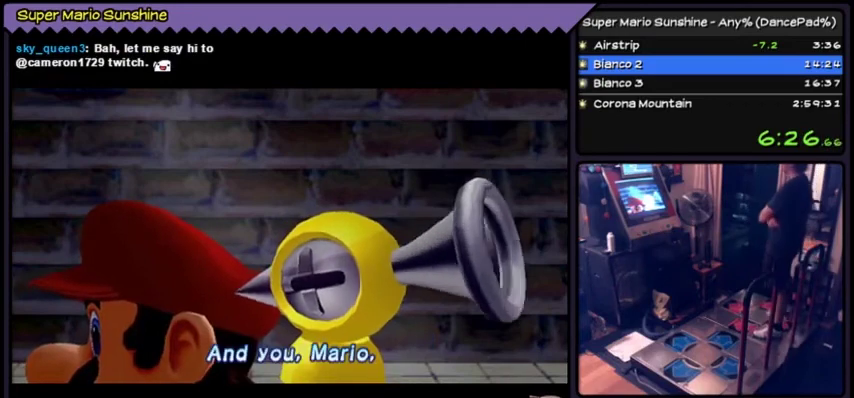
{"buttons": []}
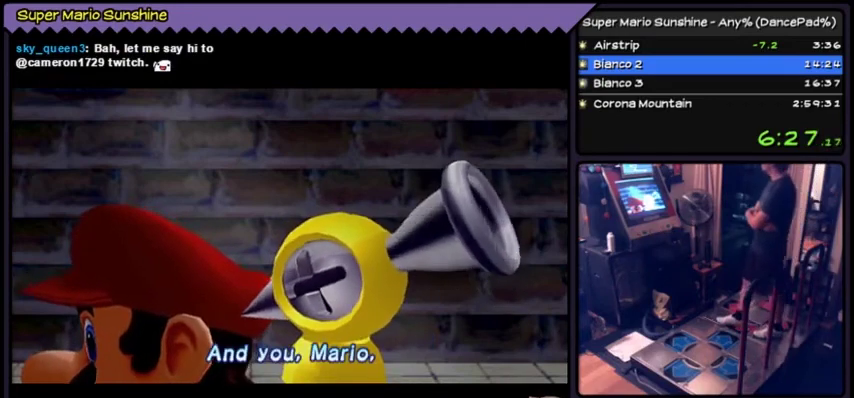
{"buttons": ["Y"], "events": [[100, "Y", "down"], [133, "Y", "up"], [200, "Y", "down"]]}
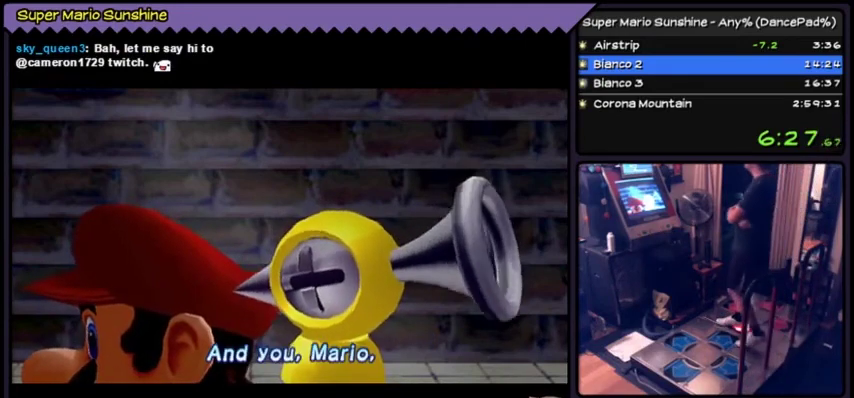
{"buttons": [], "events": [[434, "Y", "up"]]}